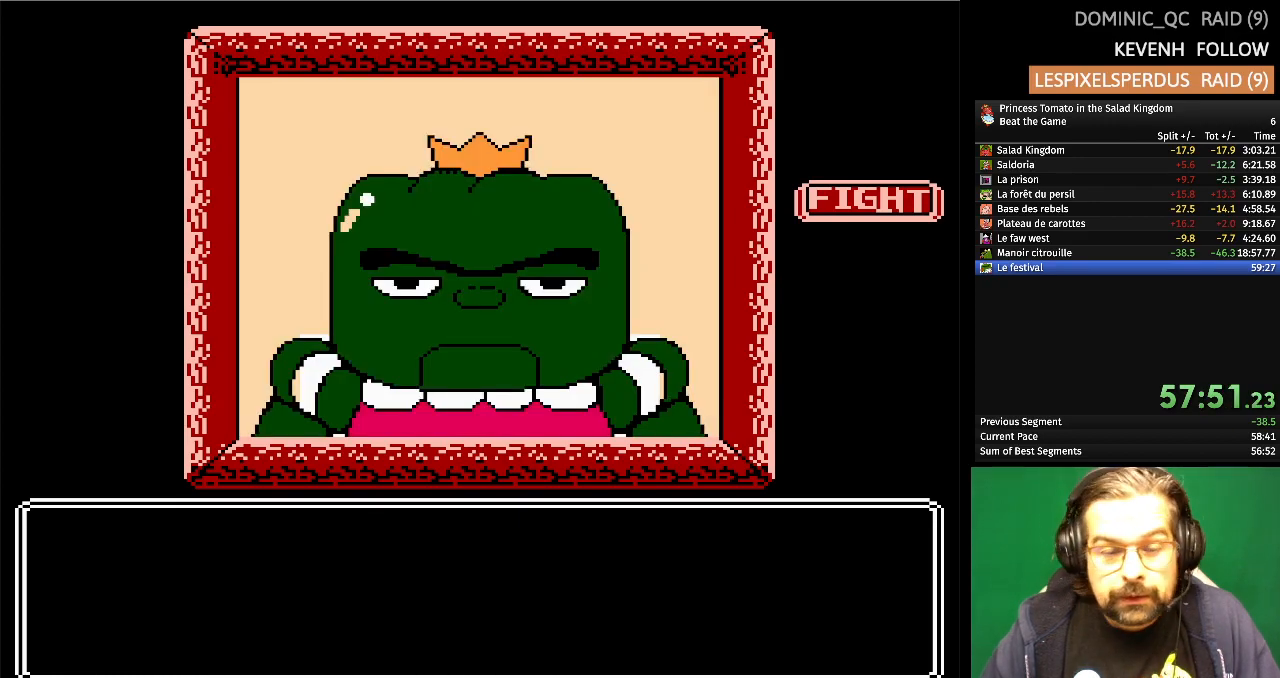
Gameplay with a controller (Nintendo layout); each line is a JSON object with the inputs held at the frame after it. "events" lists button and stick changes between this image and that frame as [ms after this image, input, new state], when the widget could be followed in between. Not read: L1 L2 L3 R3 X Y.
{"buttons": [], "events": [[100, "A", "up"], [167, "A", "down"], [283, "A", "up"], [367, "A", "down"], [467, "A", "up"]]}
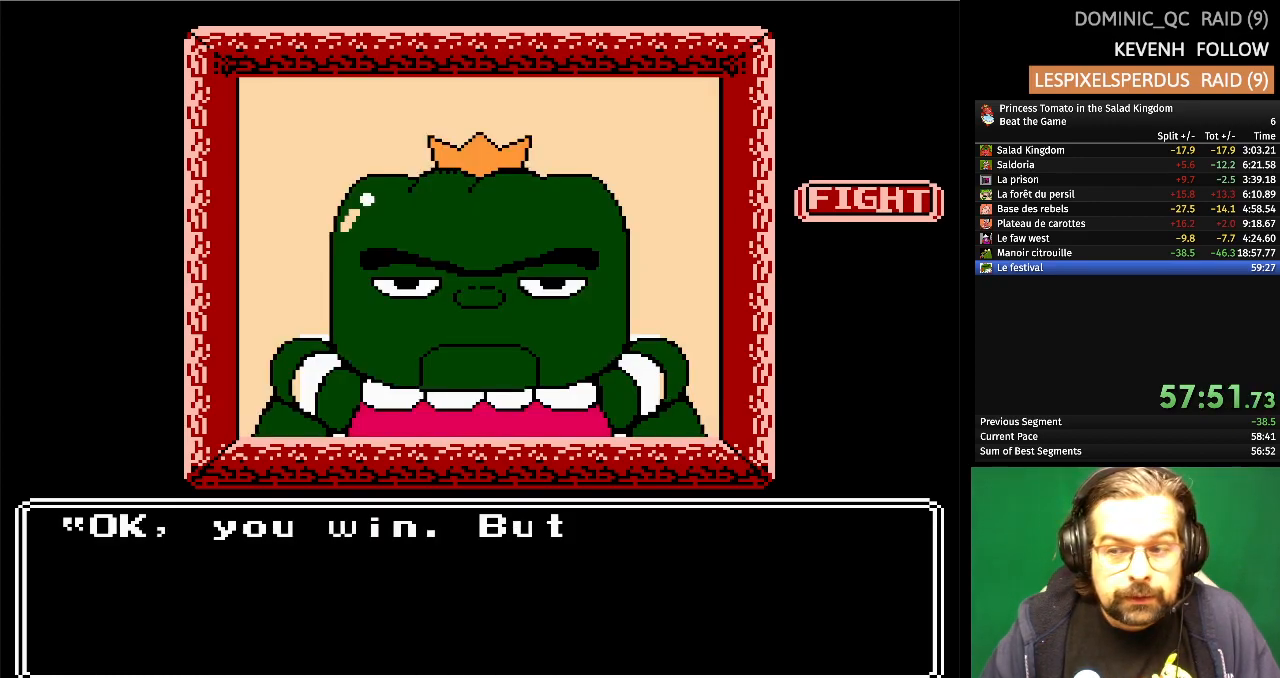
{"buttons": [], "events": [[33, "A", "down"], [150, "A", "up"], [217, "A", "down"], [333, "A", "up"], [400, "A", "down"], [500, "A", "up"]]}
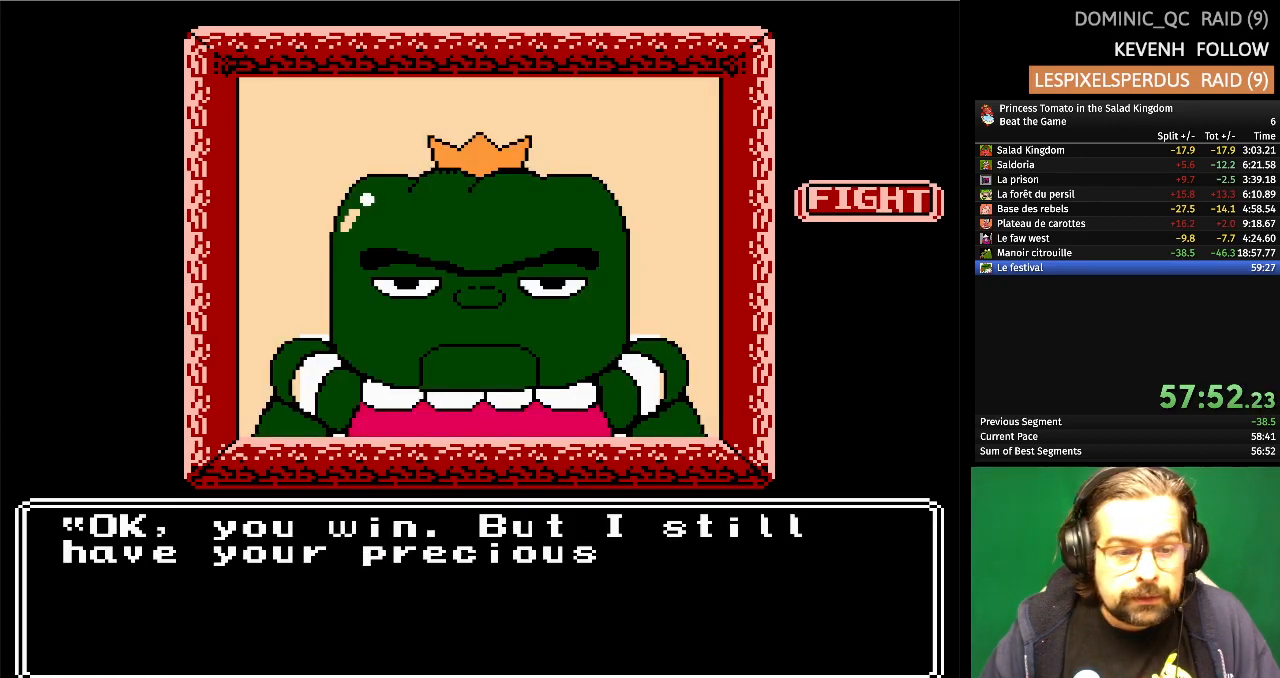
{"buttons": [], "events": [[50, "A", "down"], [150, "A", "up"], [233, "A", "down"], [333, "A", "up"], [400, "A", "down"], [500, "A", "up"]]}
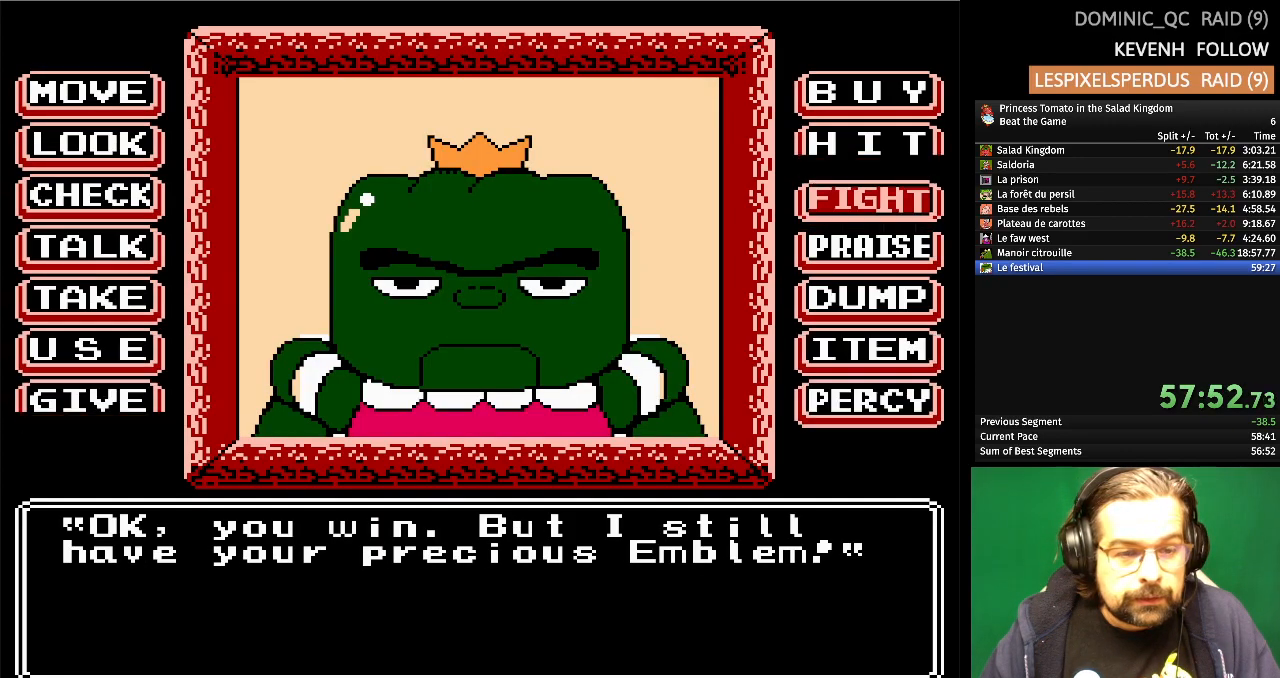
{"buttons": [], "events": [[83, "A", "down"], [183, "A", "up"]]}
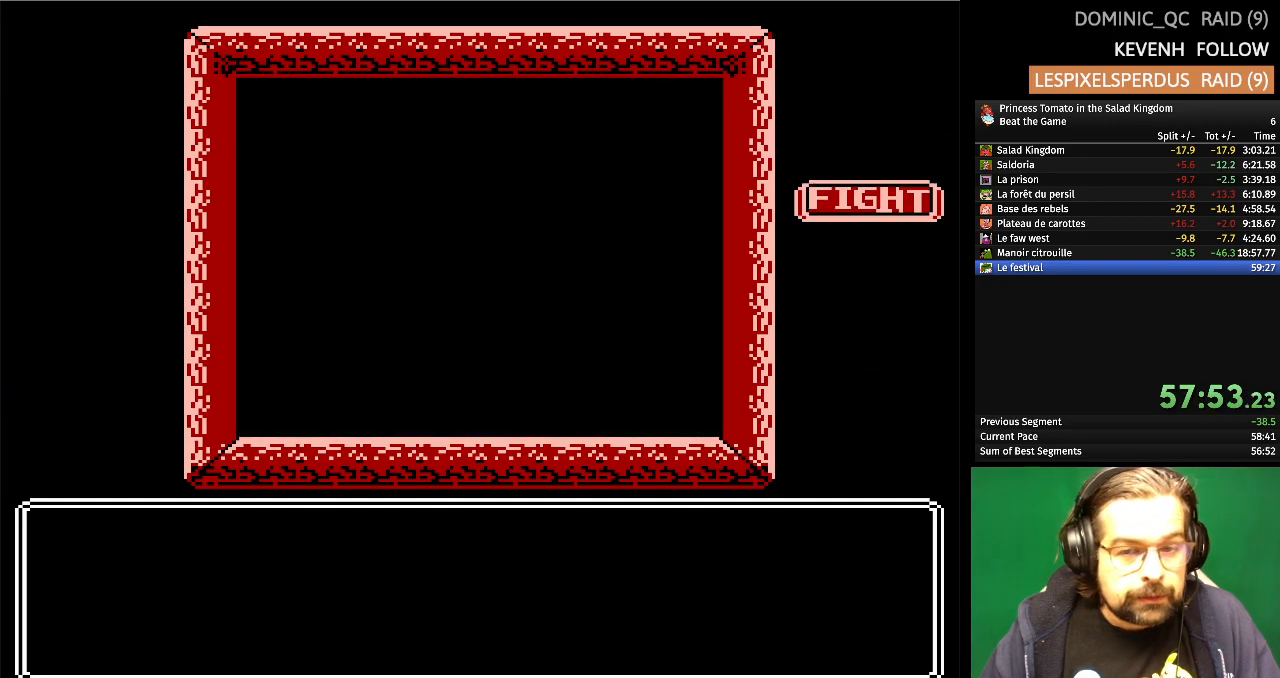
{"buttons": [], "events": []}
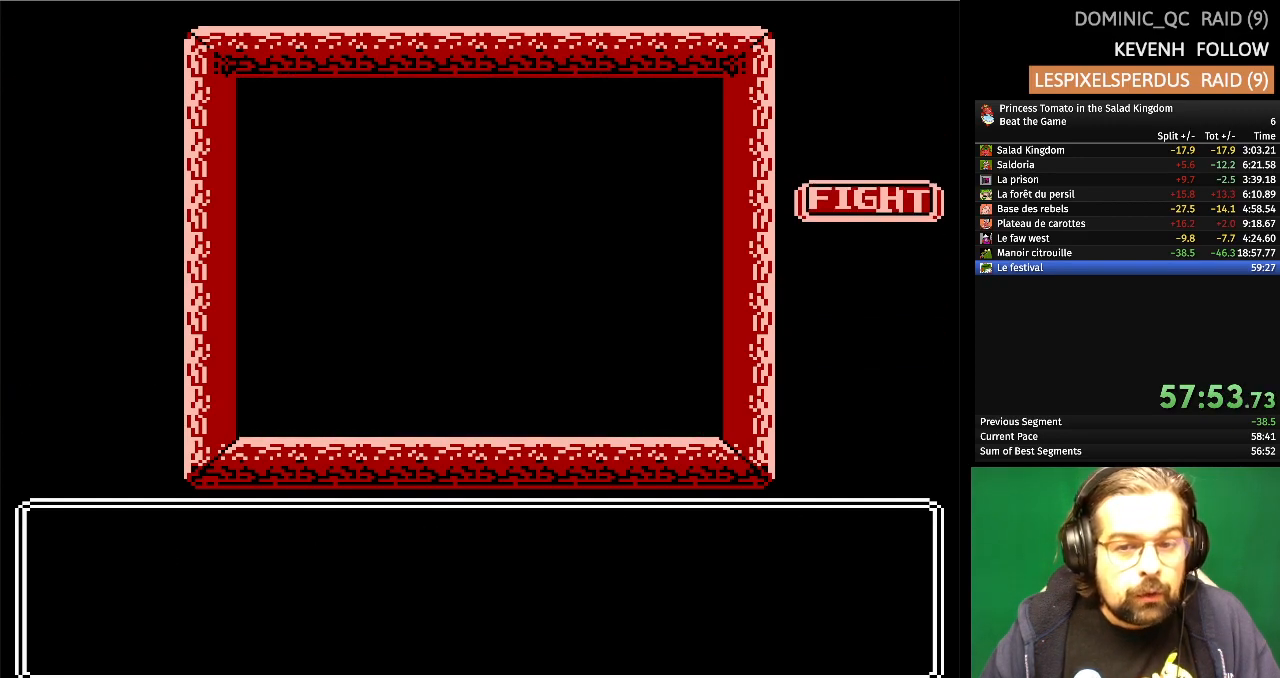
{"buttons": [], "events": []}
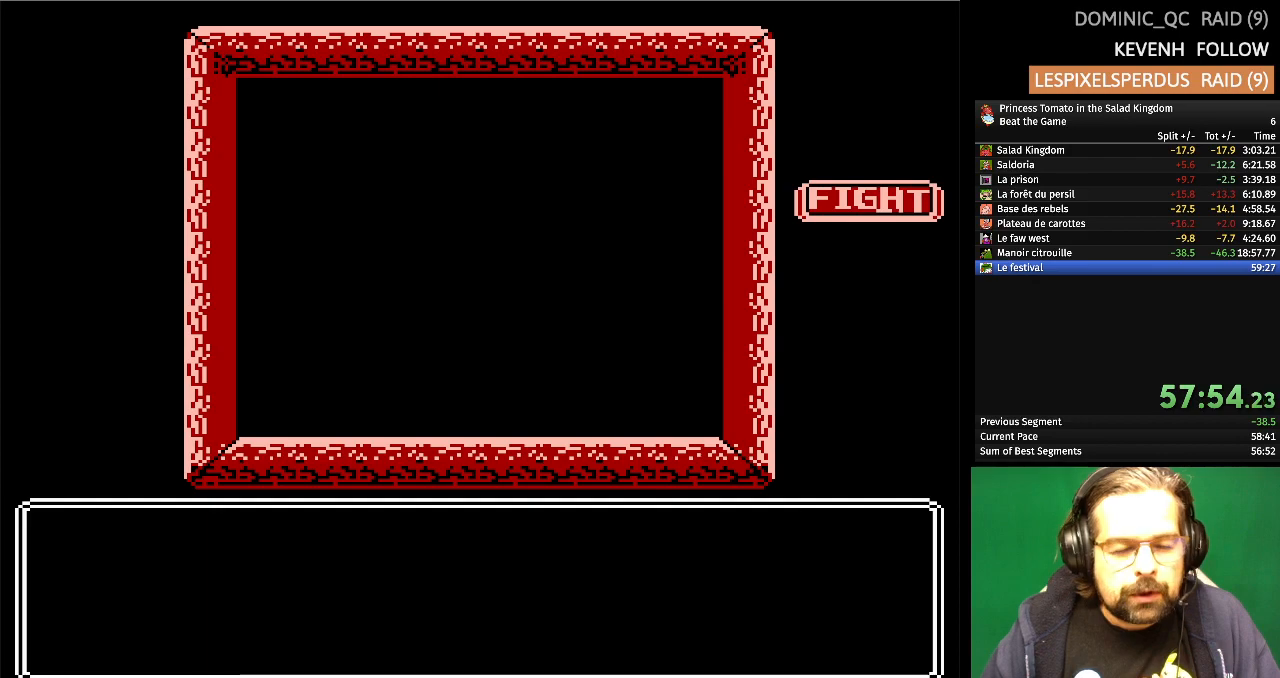
{"buttons": [], "events": []}
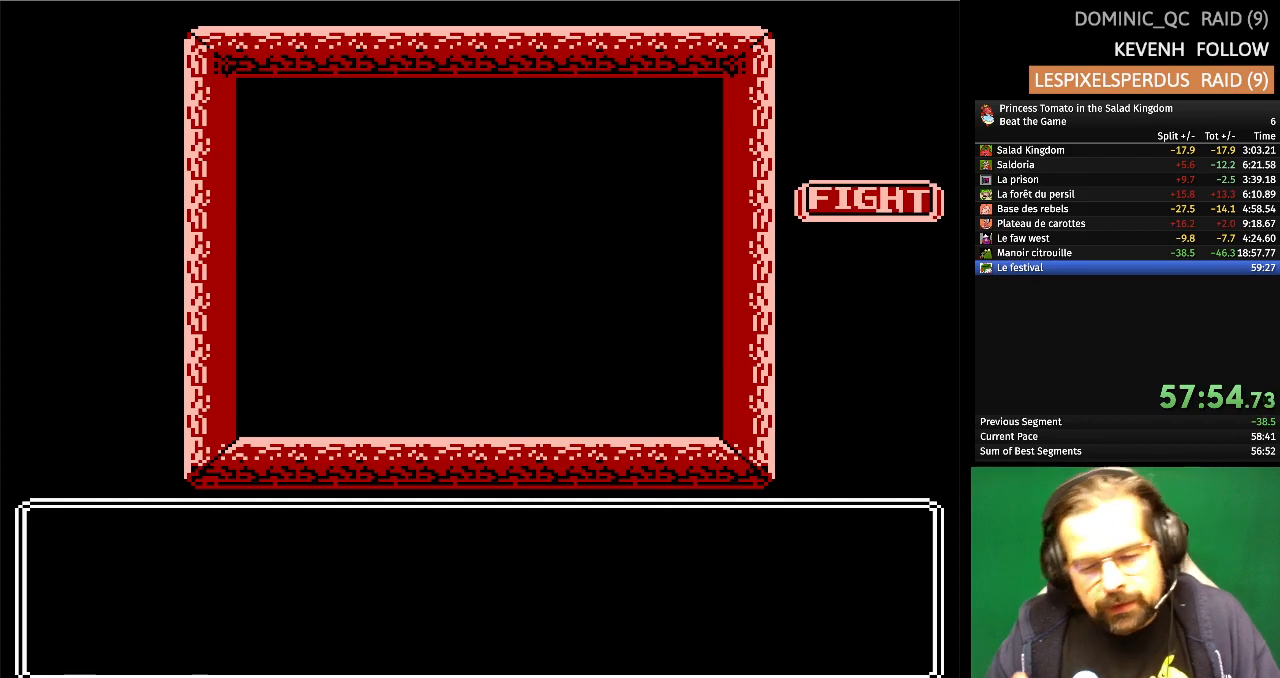
{"buttons": [], "events": []}
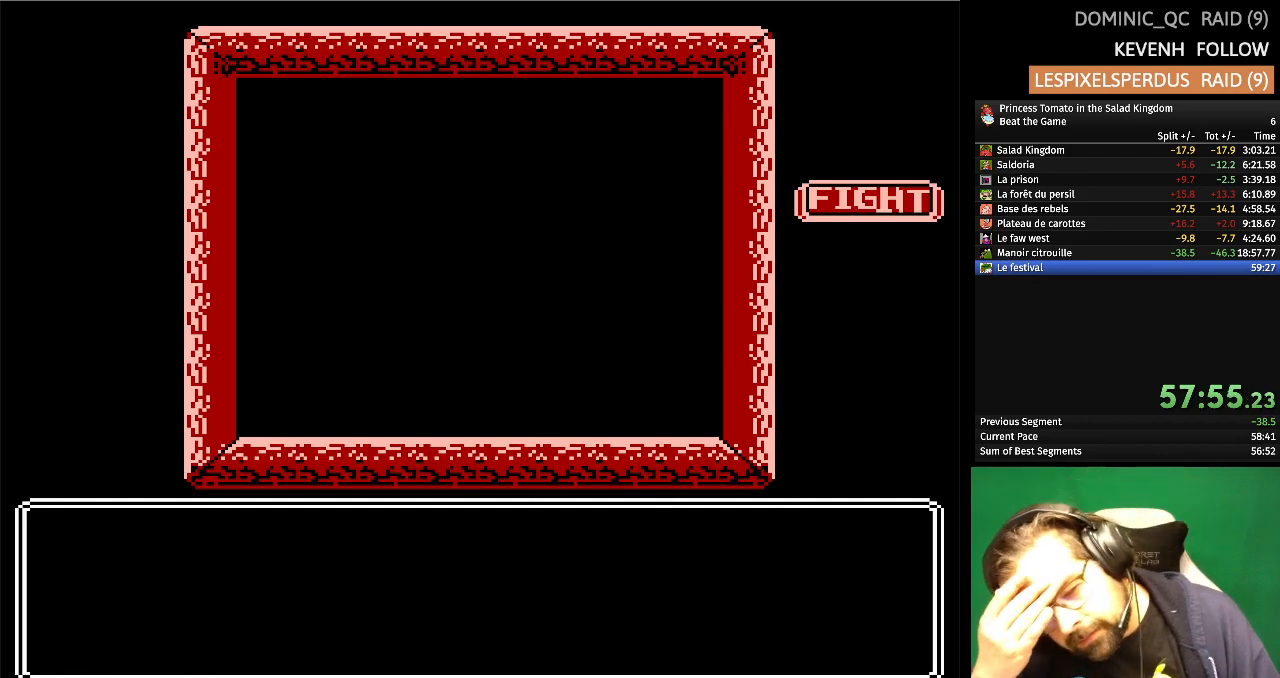
{"buttons": [], "events": []}
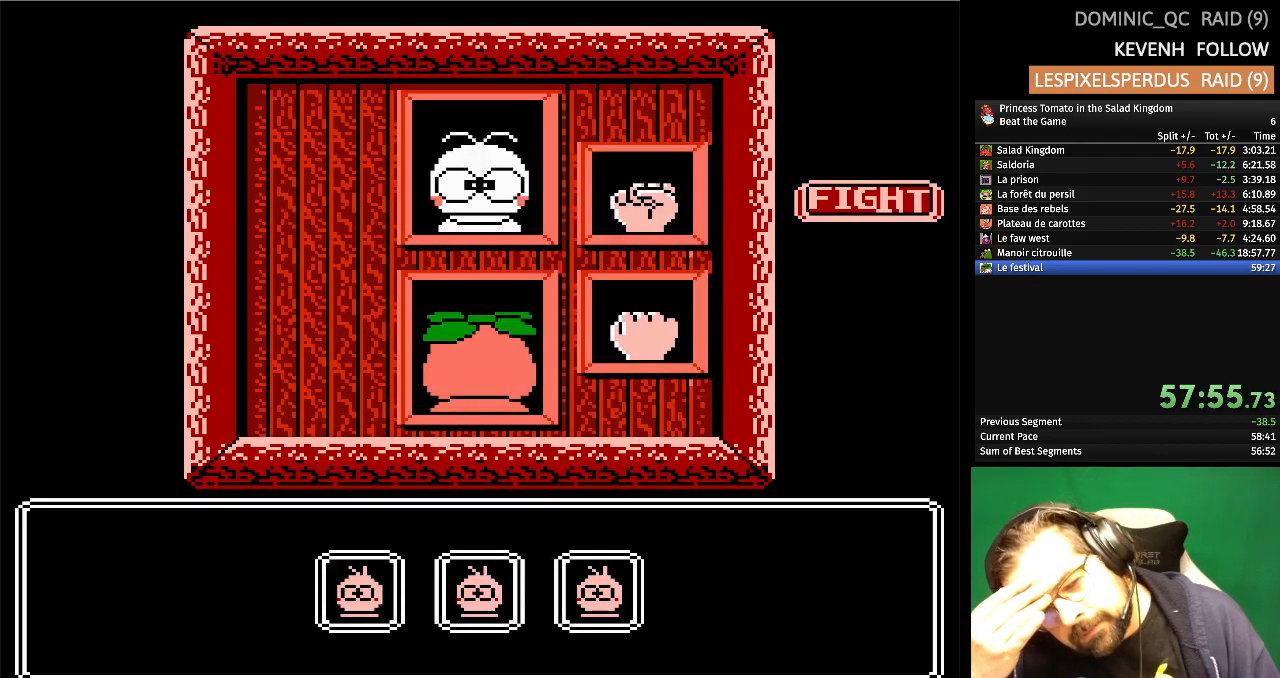
{"buttons": [], "events": []}
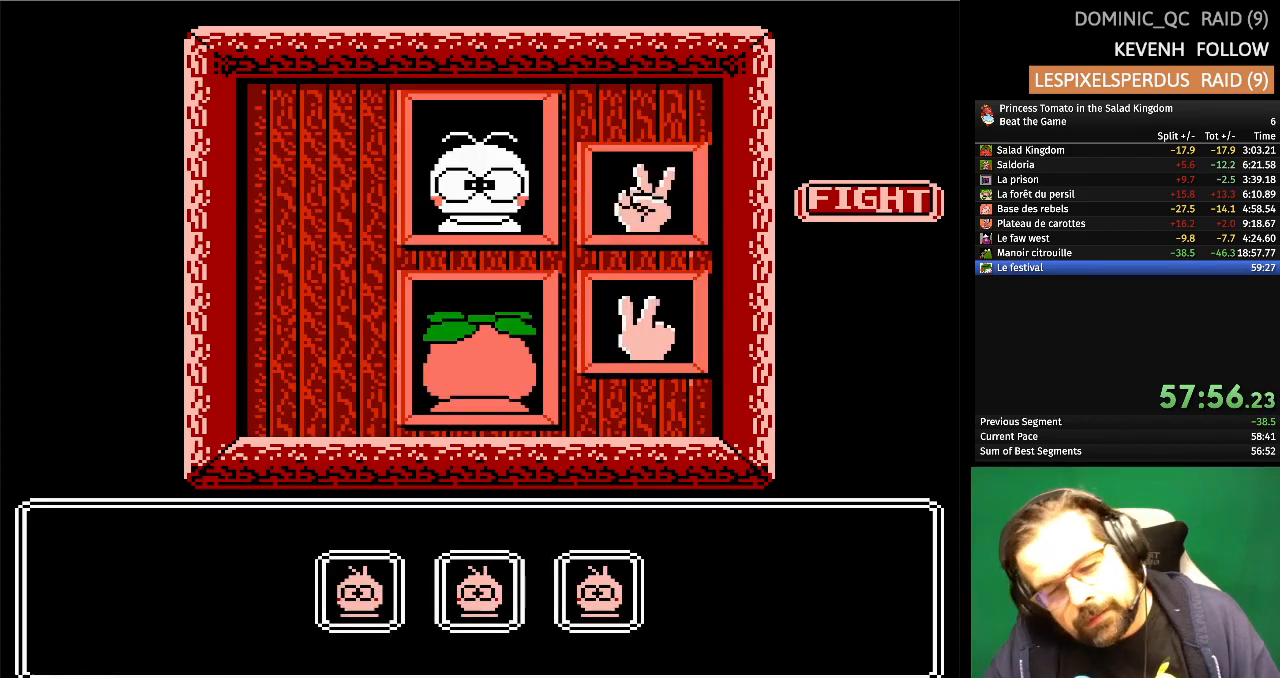
{"buttons": ["DPAD_RIGHT"], "events": [[33, "DPAD_RIGHT", "down"], [133, "DPAD_RIGHT", "up"], [250, "DPAD_RIGHT", "down"], [367, "DPAD_RIGHT", "up"], [417, "DPAD_RIGHT", "down"]]}
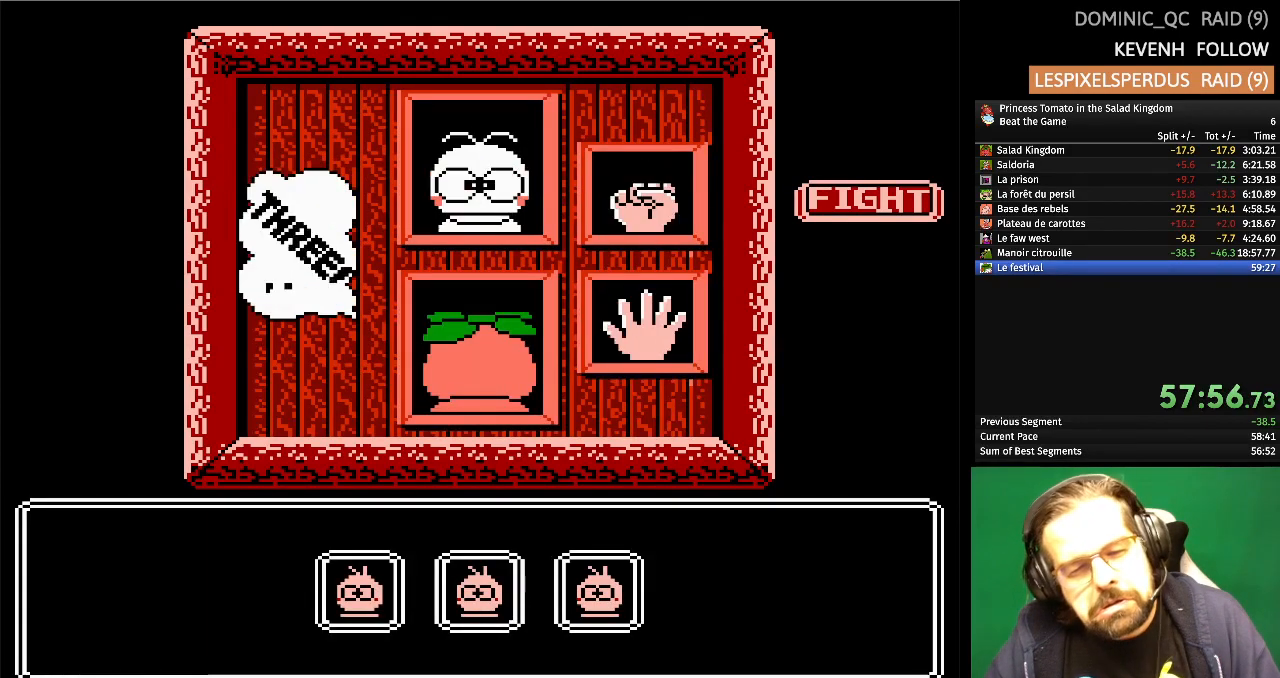
{"buttons": ["DPAD_RIGHT"], "events": [[17, "DPAD_RIGHT", "up"], [83, "DPAD_RIGHT", "down"], [183, "DPAD_RIGHT", "up"], [233, "DPAD_RIGHT", "down"], [367, "DPAD_RIGHT", "up"], [417, "DPAD_RIGHT", "down"]]}
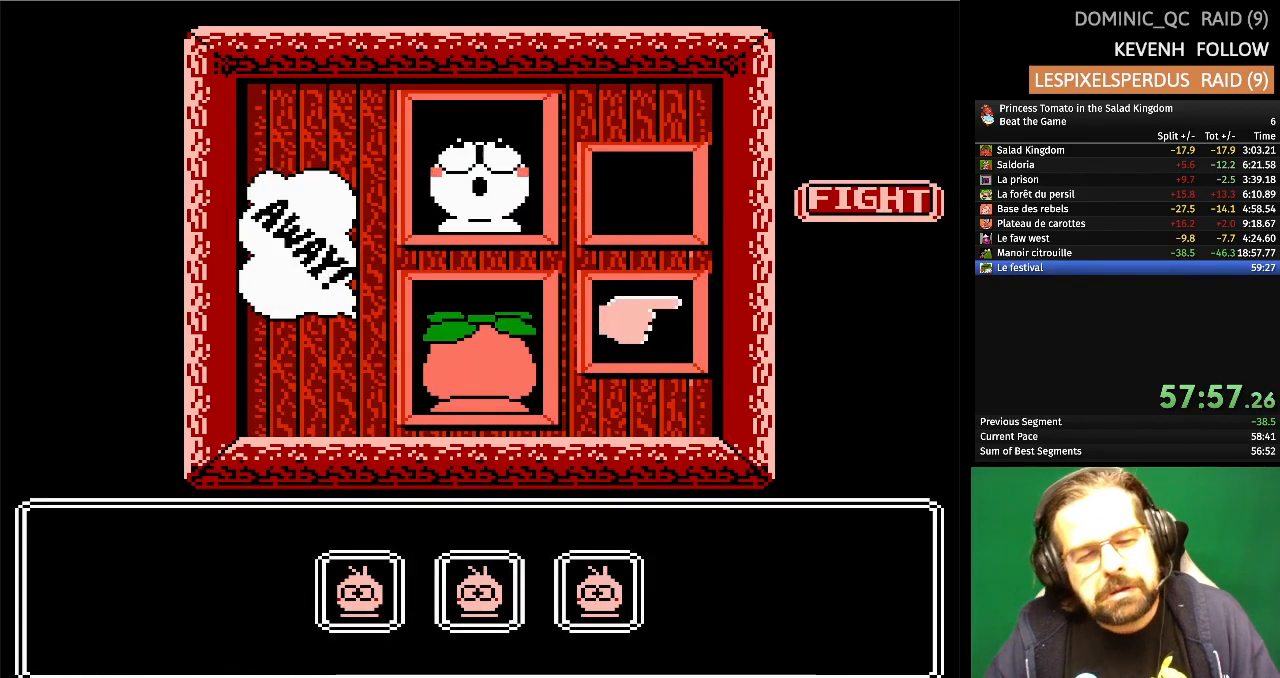
{"buttons": ["DPAD_RIGHT"], "events": [[17, "DPAD_RIGHT", "up"], [67, "DPAD_RIGHT", "down"], [183, "DPAD_RIGHT", "up"], [233, "DPAD_RIGHT", "down"], [350, "DPAD_RIGHT", "up"], [417, "DPAD_RIGHT", "down"]]}
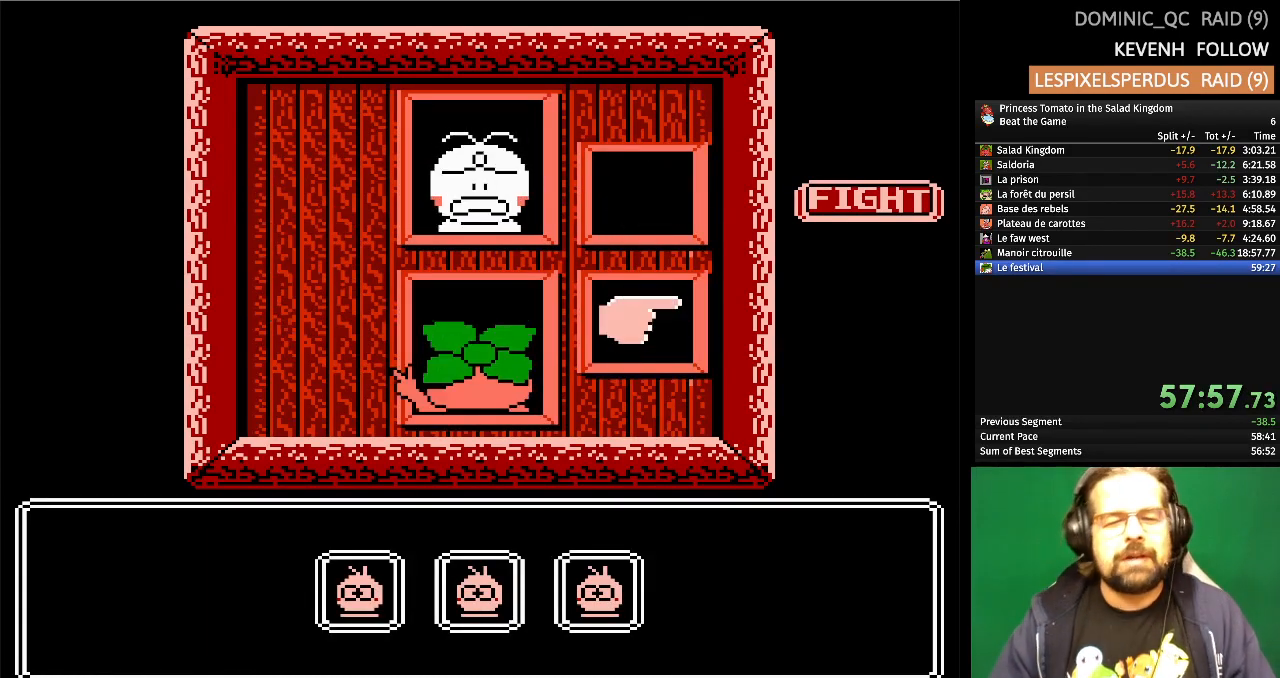
{"buttons": ["A"], "events": [[33, "DPAD_RIGHT", "up"], [100, "DPAD_RIGHT", "down"], [200, "DPAD_RIGHT", "up"], [267, "DPAD_RIGHT", "down"], [383, "DPAD_RIGHT", "up"], [417, "A", "down"]]}
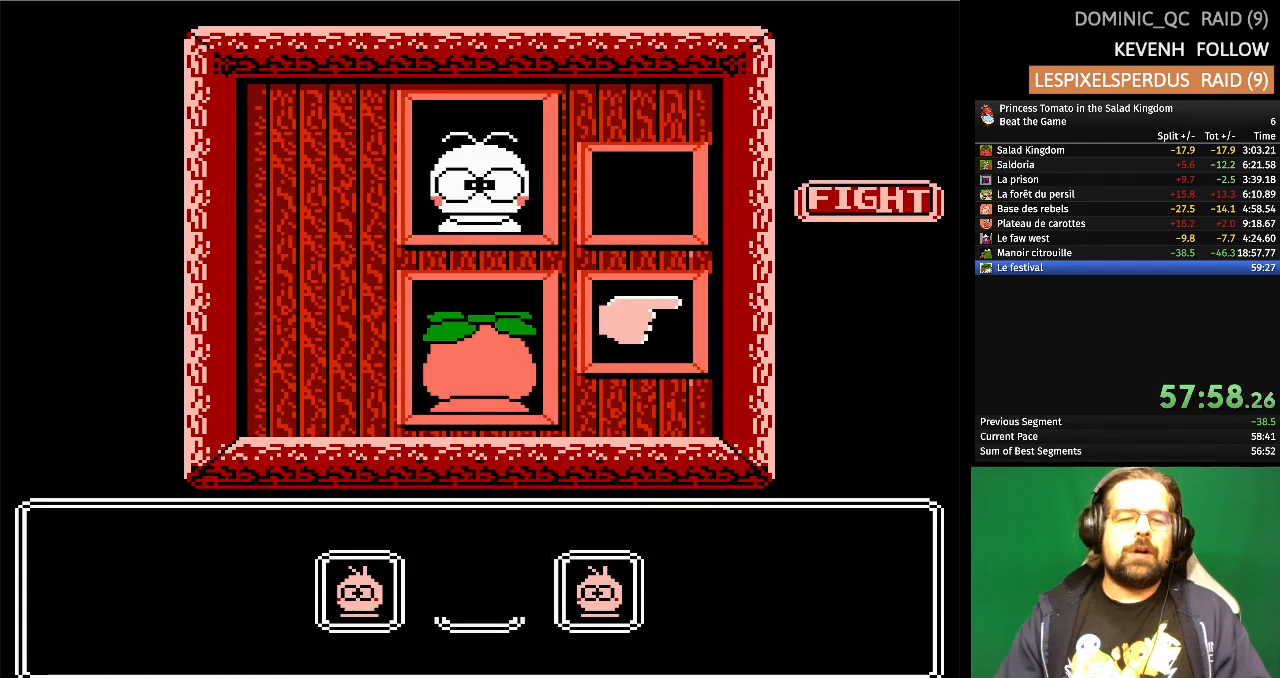
{"buttons": ["DPAD_RIGHT"], "events": [[50, "A", "up"], [50, "DPAD_RIGHT", "down"], [200, "DPAD_RIGHT", "up"], [267, "DPAD_RIGHT", "down"], [367, "DPAD_RIGHT", "up"], [433, "DPAD_RIGHT", "down"]]}
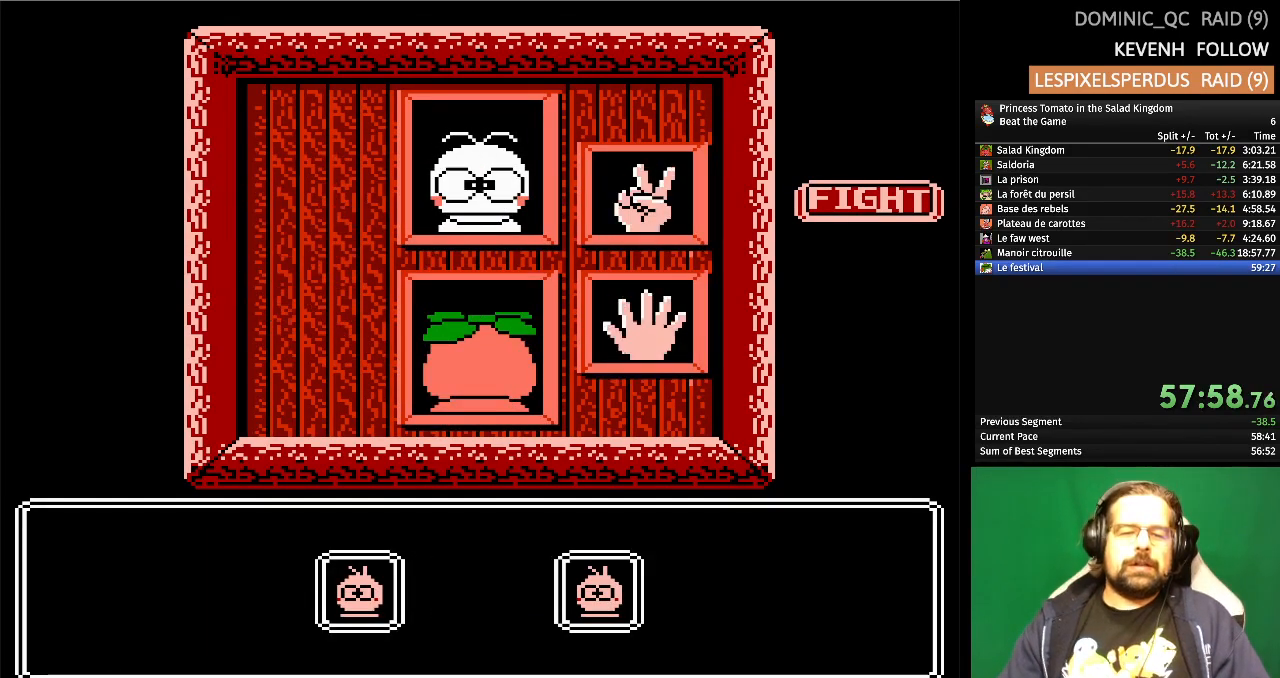
{"buttons": ["DPAD_RIGHT"], "events": [[50, "DPAD_RIGHT", "up"], [100, "DPAD_RIGHT", "down"], [200, "DPAD_RIGHT", "up"], [283, "DPAD_RIGHT", "down"], [383, "DPAD_RIGHT", "up"], [433, "DPAD_RIGHT", "down"]]}
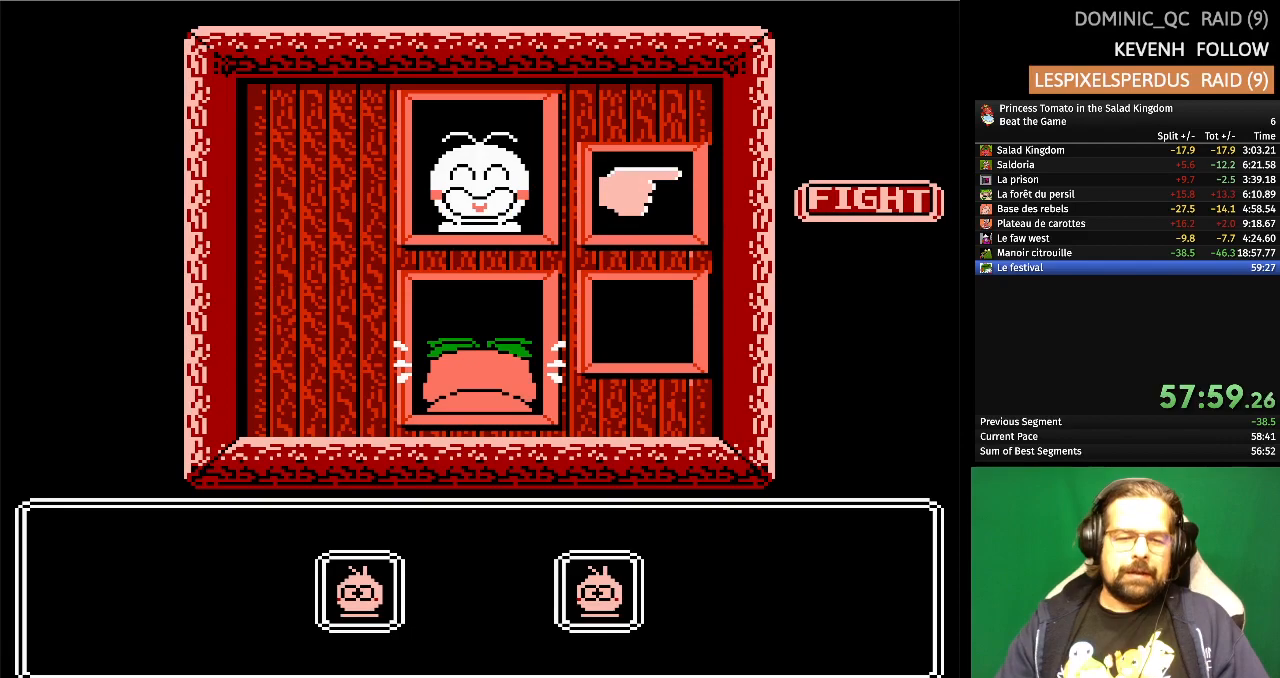
{"buttons": [], "events": [[50, "DPAD_RIGHT", "up"], [117, "DPAD_RIGHT", "down"], [183, "A", "down"], [250, "DPAD_RIGHT", "up"], [333, "A", "up"], [333, "DPAD_RIGHT", "down"], [467, "DPAD_RIGHT", "up"]]}
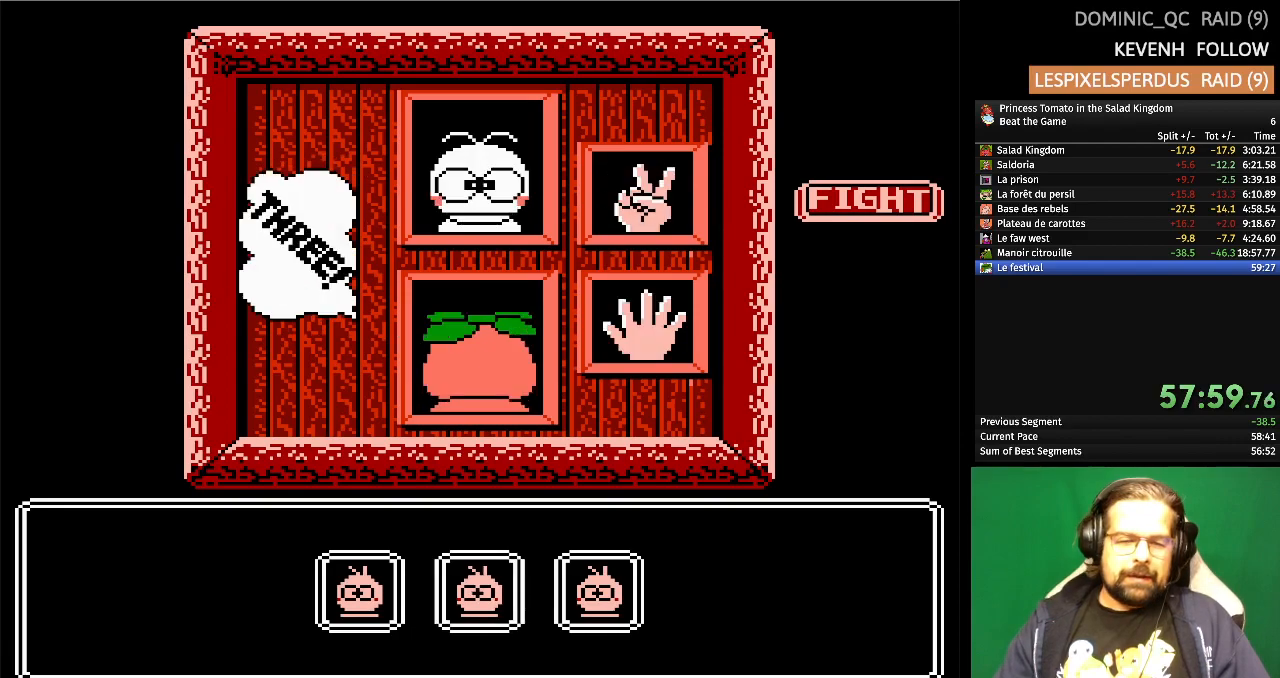
{"buttons": [], "events": [[33, "DPAD_RIGHT", "down"], [150, "DPAD_RIGHT", "up"], [217, "DPAD_RIGHT", "down"], [333, "DPAD_RIGHT", "up"], [383, "DPAD_RIGHT", "down"], [500, "DPAD_RIGHT", "up"]]}
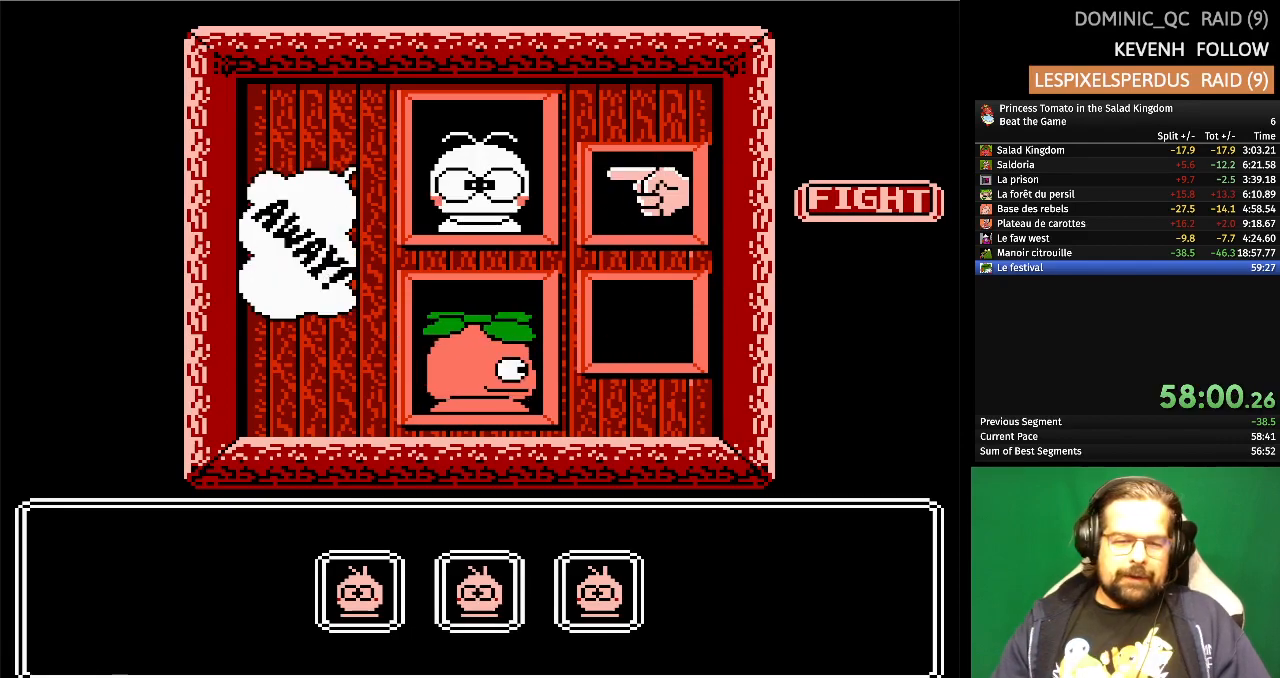
{"buttons": ["DPAD_RIGHT"], "events": [[50, "DPAD_RIGHT", "down"], [167, "DPAD_RIGHT", "up"], [233, "DPAD_RIGHT", "down"], [333, "DPAD_RIGHT", "up"], [417, "DPAD_RIGHT", "down"]]}
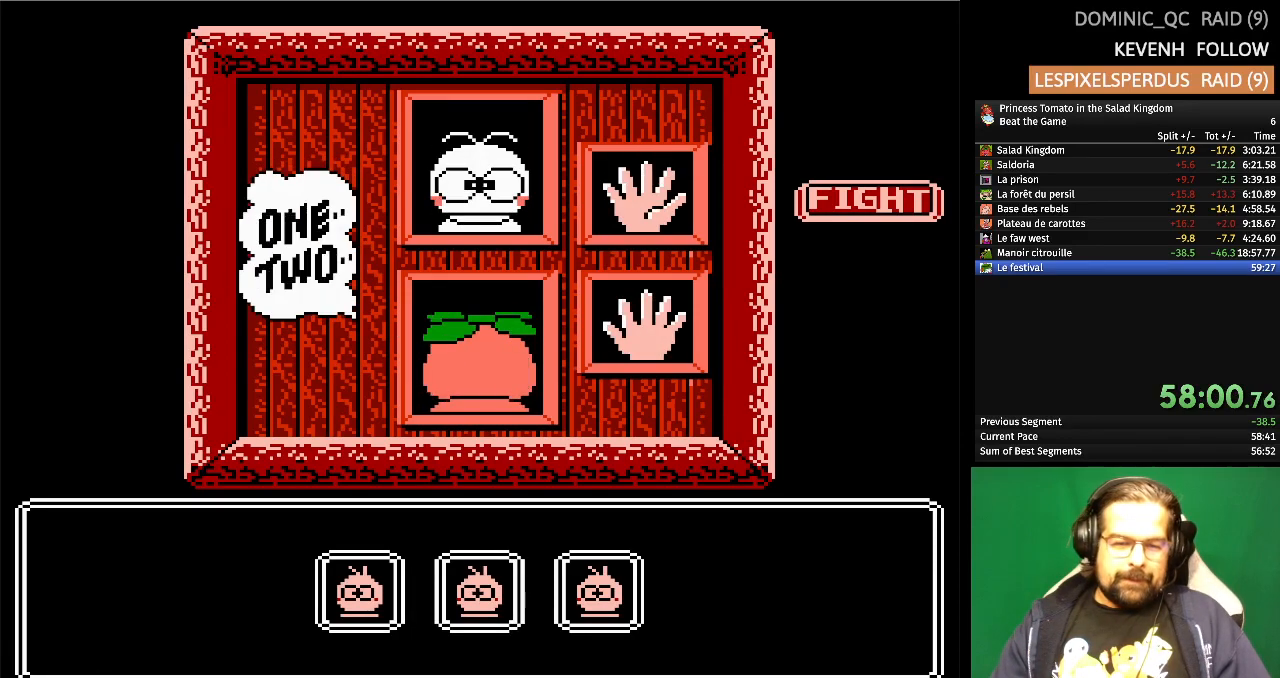
{"buttons": ["DPAD_RIGHT"], "events": [[33, "DPAD_RIGHT", "up"], [100, "DPAD_RIGHT", "down"], [233, "DPAD_RIGHT", "up"], [283, "DPAD_RIGHT", "down"], [383, "DPAD_RIGHT", "up"], [433, "DPAD_RIGHT", "down"]]}
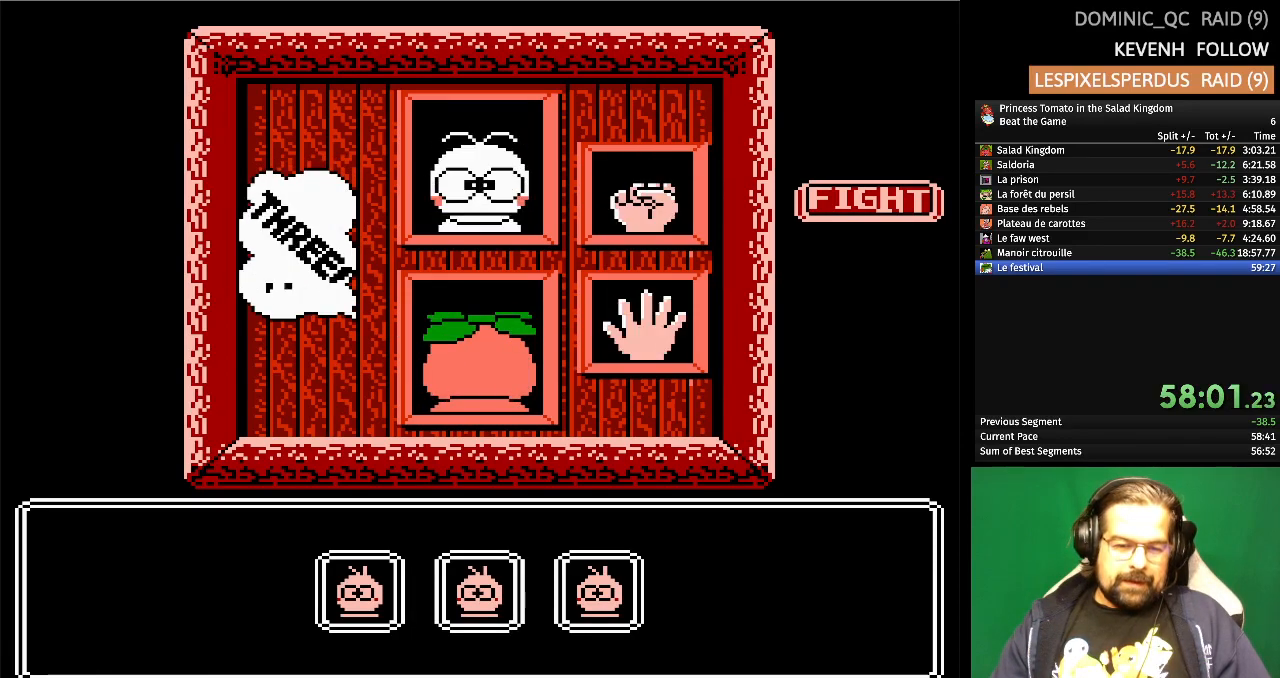
{"buttons": ["DPAD_RIGHT"], "events": [[50, "DPAD_RIGHT", "up"], [117, "DPAD_RIGHT", "down"], [233, "DPAD_RIGHT", "up"], [300, "DPAD_RIGHT", "down"], [433, "DPAD_RIGHT", "up"], [483, "DPAD_RIGHT", "down"]]}
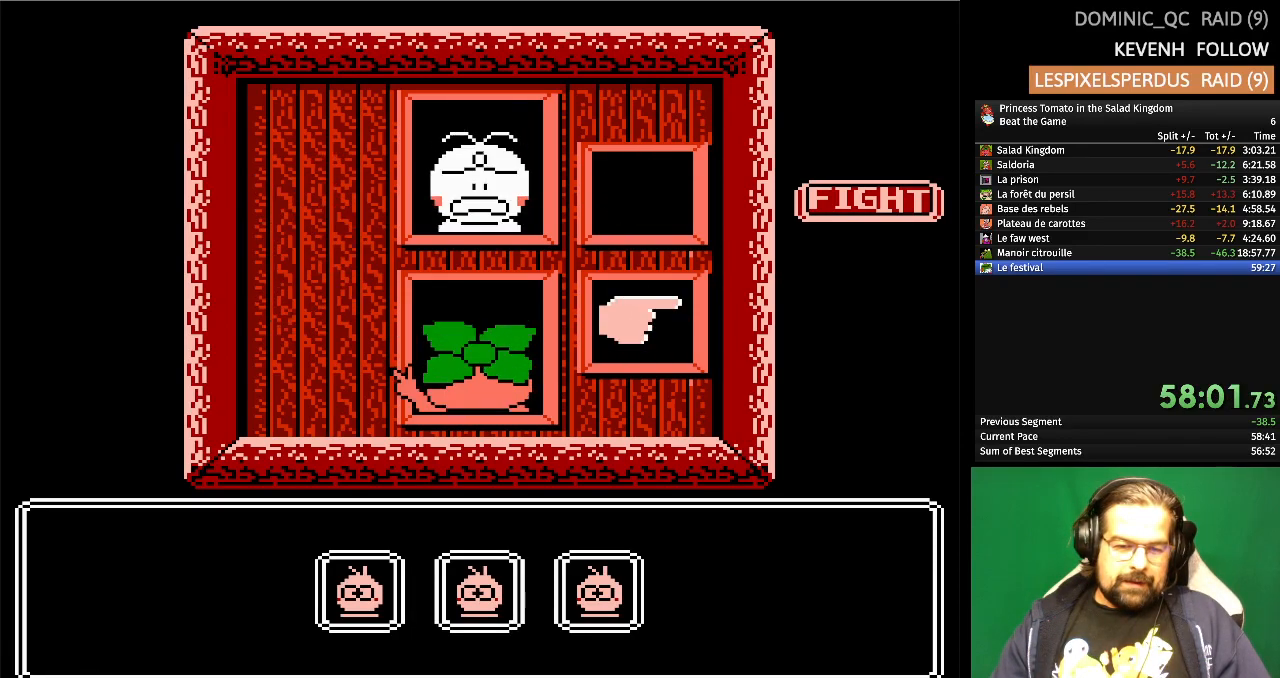
{"buttons": ["DPAD_RIGHT"], "events": [[117, "DPAD_RIGHT", "up"], [250, "A", "down"], [250, "DPAD_RIGHT", "down"], [367, "DPAD_RIGHT", "up"], [383, "A", "up"], [467, "DPAD_RIGHT", "down"]]}
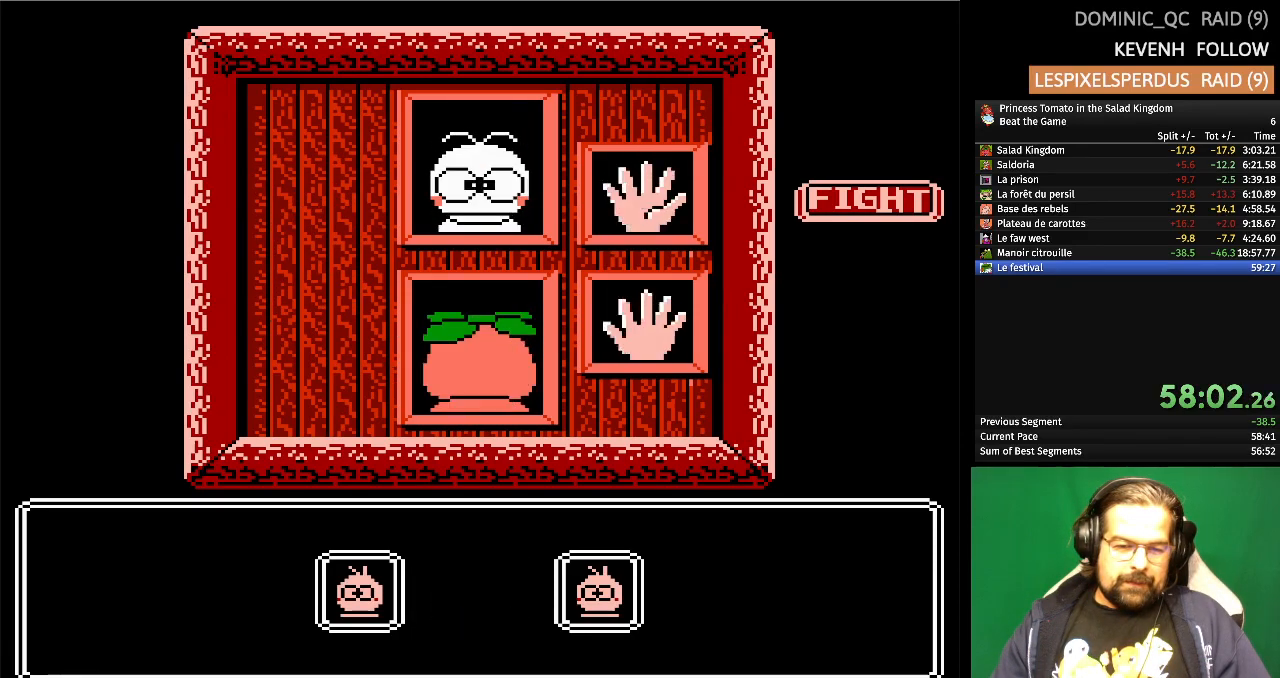
{"buttons": ["DPAD_RIGHT"], "events": [[83, "DPAD_RIGHT", "up"], [150, "DPAD_RIGHT", "down"], [250, "DPAD_RIGHT", "up"], [317, "DPAD_RIGHT", "down"], [433, "DPAD_RIGHT", "up"], [500, "DPAD_RIGHT", "down"]]}
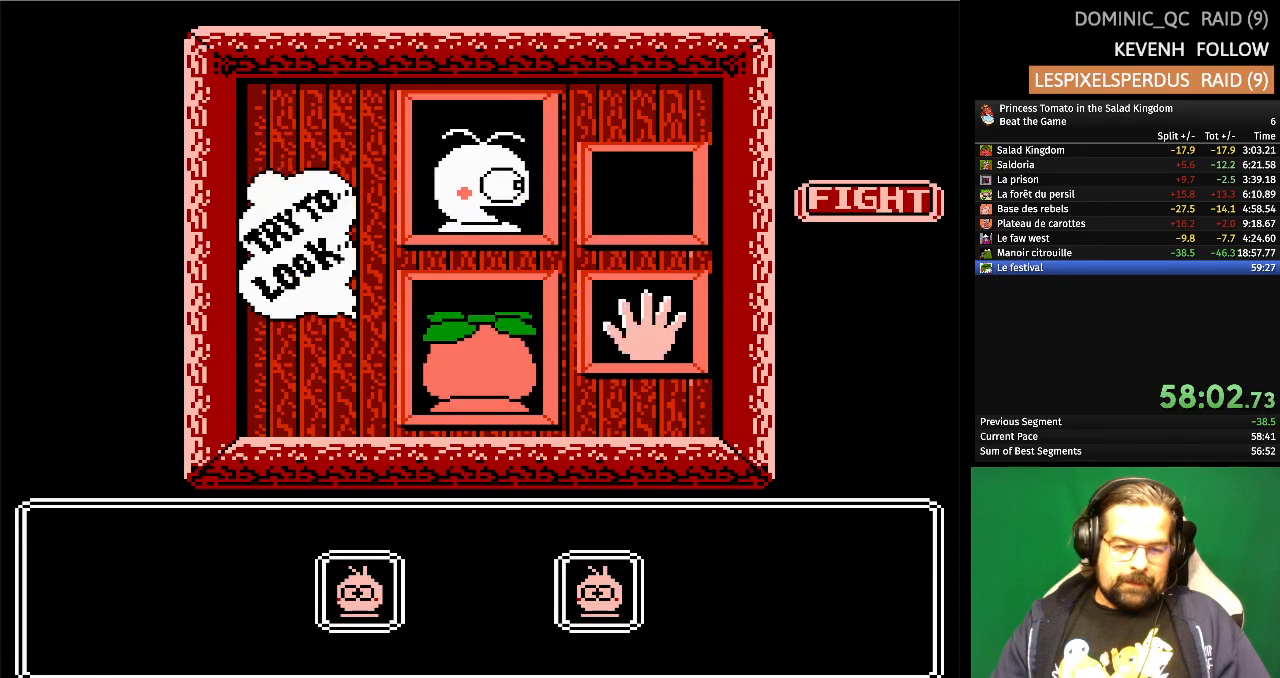
{"buttons": ["DPAD_RIGHT"], "events": [[133, "DPAD_RIGHT", "up"], [183, "DPAD_RIGHT", "down"], [317, "DPAD_RIGHT", "up"], [433, "DPAD_RIGHT", "down"]]}
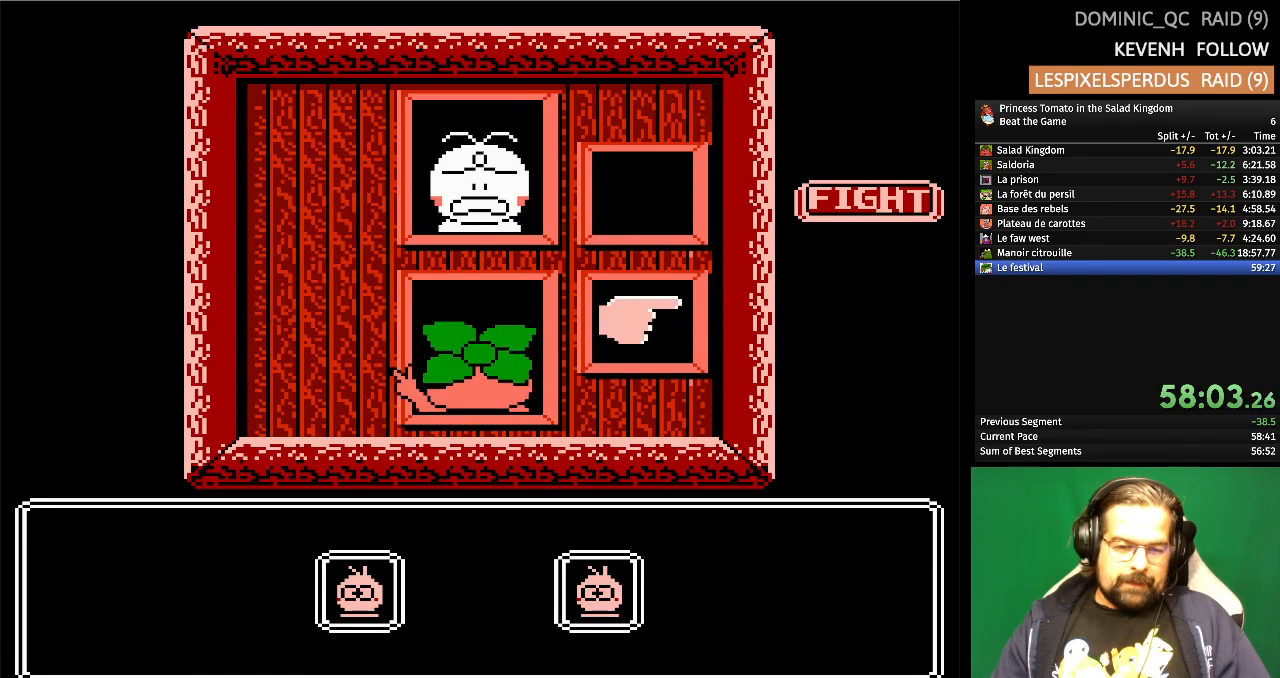
{"buttons": ["DPAD_RIGHT"], "events": [[67, "A", "down"], [83, "DPAD_RIGHT", "up"], [200, "A", "up"], [217, "DPAD_RIGHT", "down"], [333, "DPAD_RIGHT", "up"], [400, "DPAD_RIGHT", "down"]]}
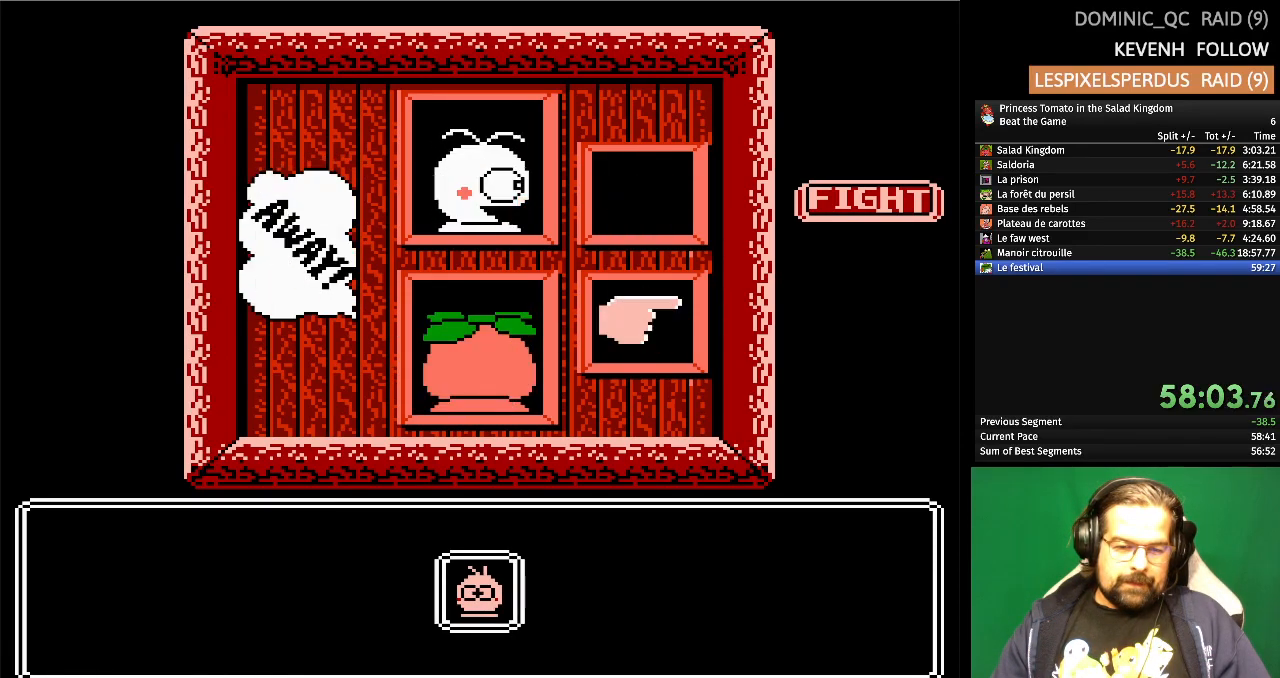
{"buttons": [], "events": [[17, "DPAD_RIGHT", "up"], [67, "DPAD_RIGHT", "down"], [200, "DPAD_RIGHT", "up"], [250, "DPAD_RIGHT", "down"], [367, "DPAD_RIGHT", "up"]]}
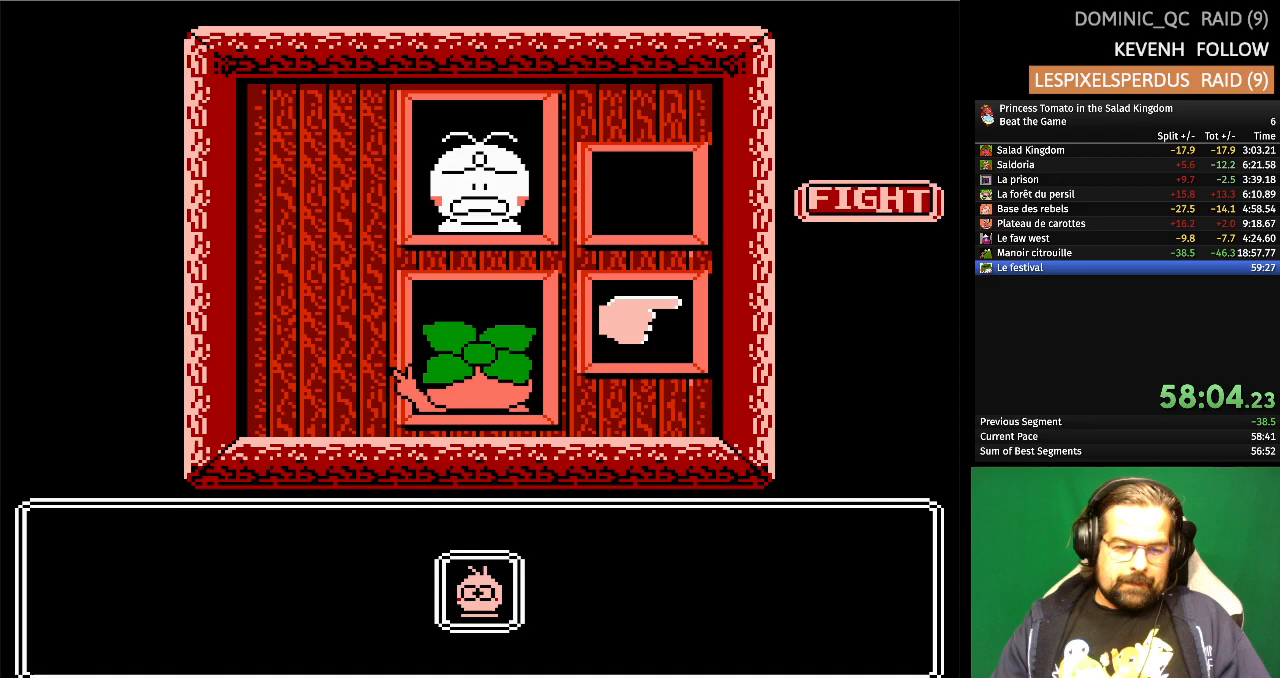
{"buttons": [], "events": [[33, "A", "down"], [167, "A", "up"]]}
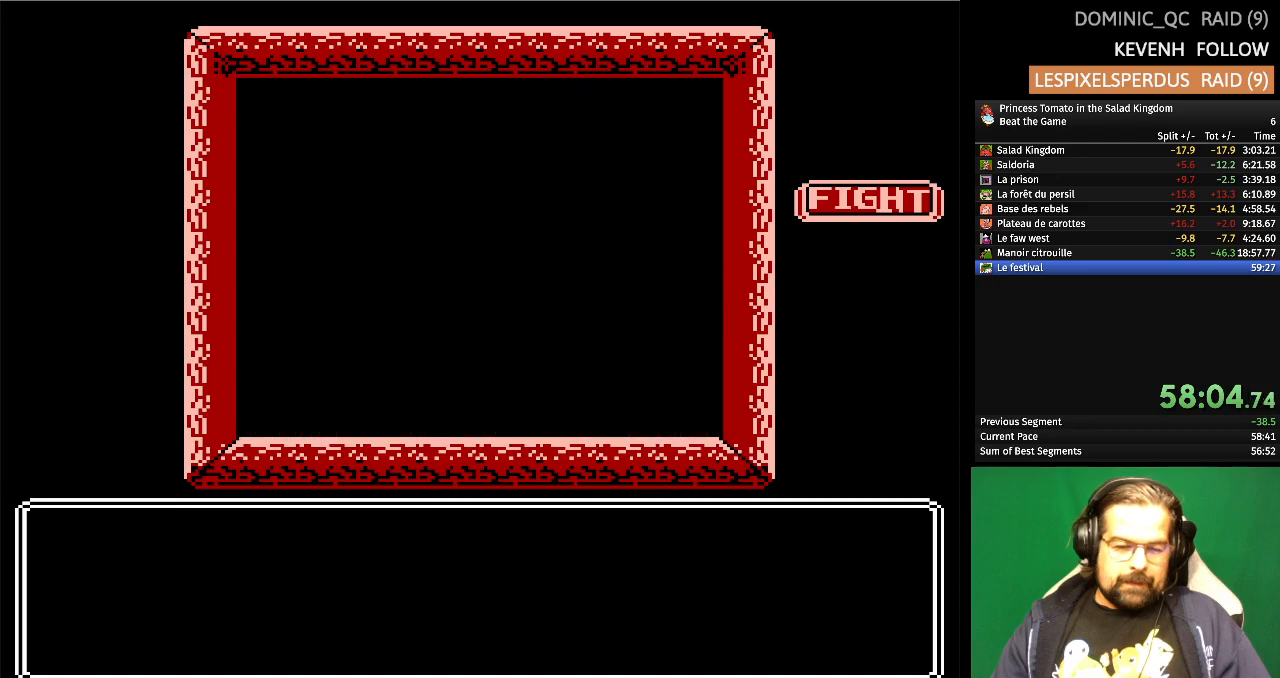
{"buttons": [], "events": []}
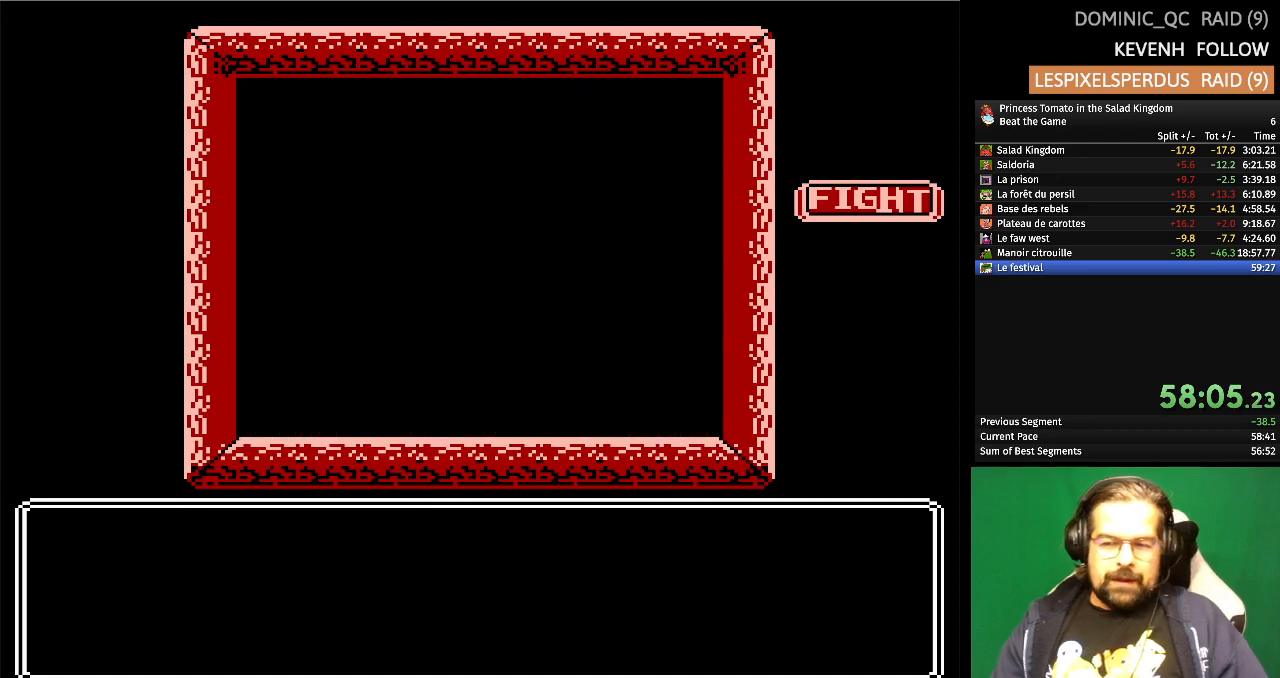
{"buttons": [], "events": []}
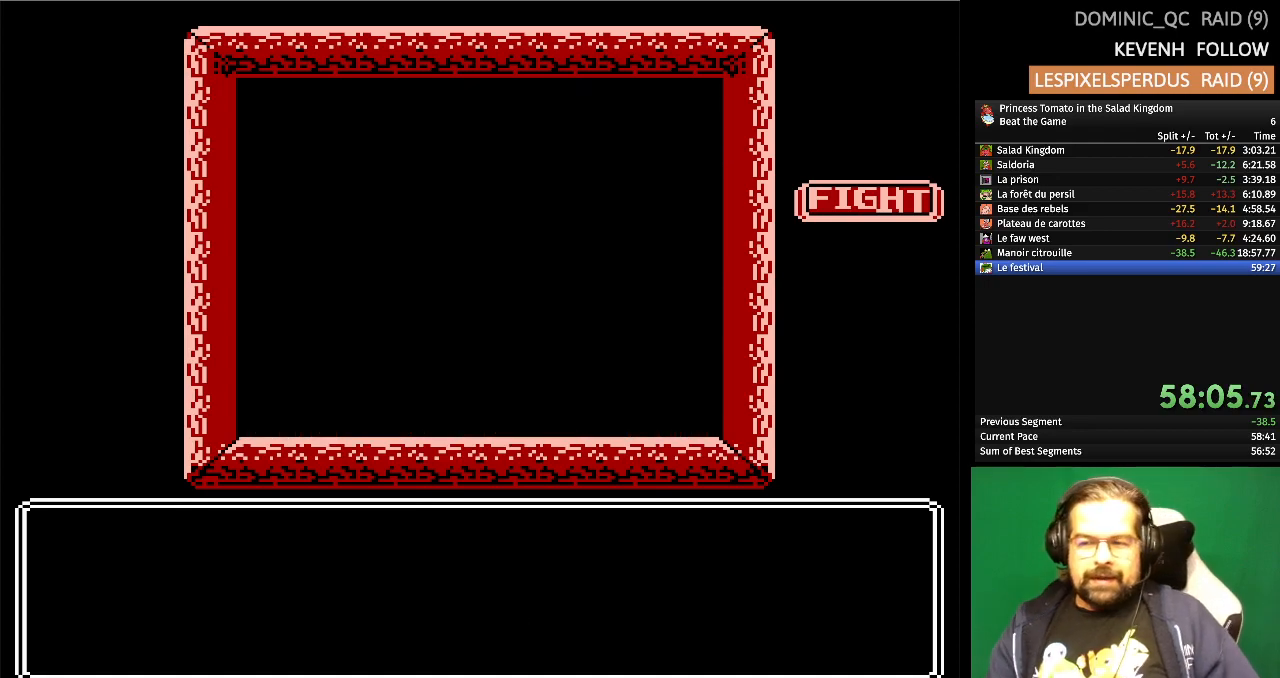
{"buttons": [], "events": []}